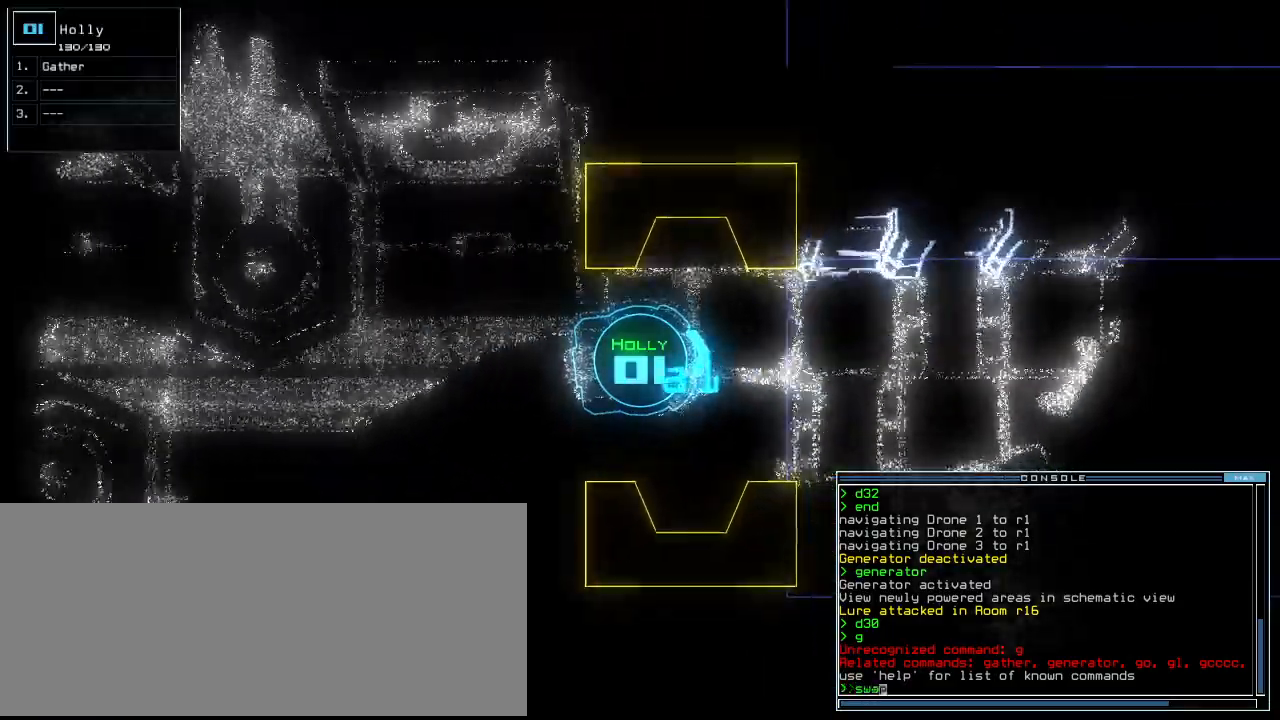
Gameplay with keyboard; each line is a JSON object with the keys held at the frame after it. "events" lists presses ("down") and releases ("up") of ".", "0", "1", "2", "3", "4", "5", "6", "7", "8", "9", "a", "b", "backspace", "c", "caps_lock", "comma", "ctrl_l", "ctrl_r", "d", "down", "e", "equals", "escape", "f", "f8", "g", "h", "i", "j", "k", "l", "left", "m", "minus", "n", "o", "p", "q", "quote", "r", "return", "right", "s", "semicolon", "shift_l", "shift_r", "space", "t", "tab", "tilde", "u", "up", "v", "w", "x", "y" and "z" between this image and that frame as [ms after this image, input, new state], when the widget could be followed in between. No other keys are recorded. Mouse input is not recorded. Not read: other_keys.
{"keys": ["up"], "events": [[20, "a", "up"], [160, "right", "down"], [280, "right", "up"], [300, "space", "down"], [400, "space", "up"]]}
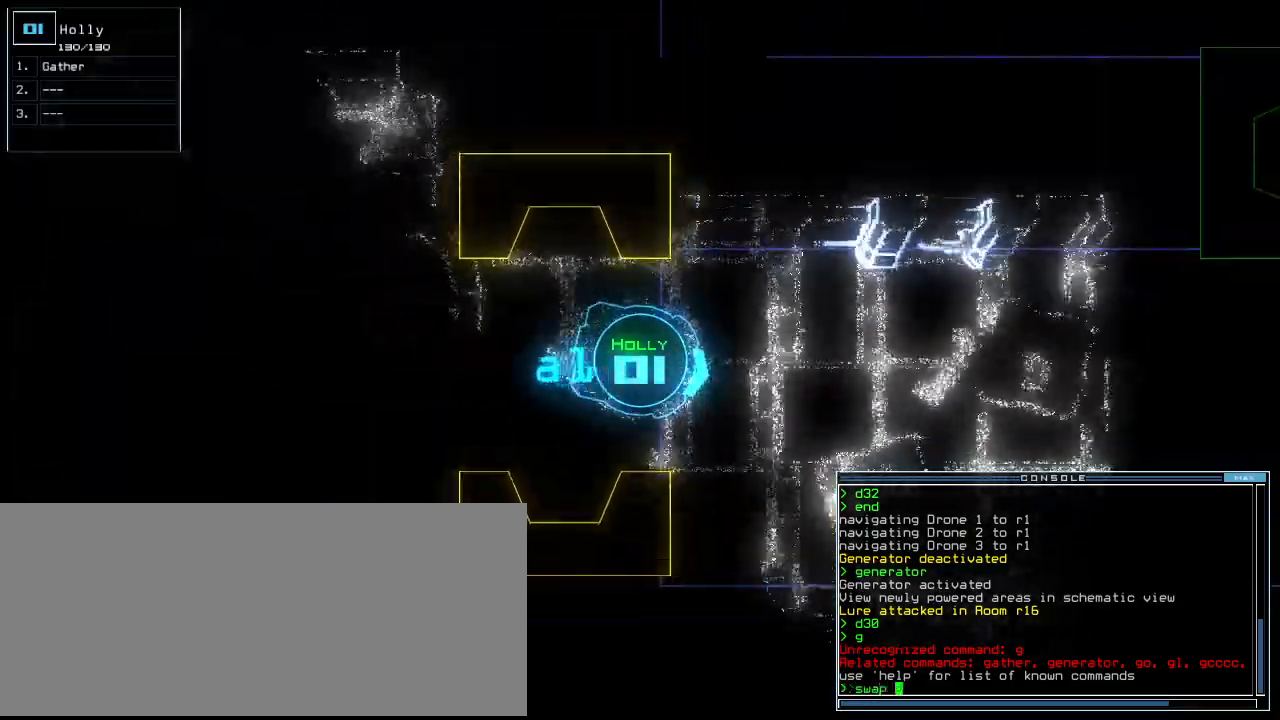
{"keys": ["g", "up"], "events": [[20, "3", "down"], [80, "3", "up"], [120, "left", "down"], [180, "space", "down"], [220, "left", "up"], [240, "space", "up"], [460, "g", "down"]]}
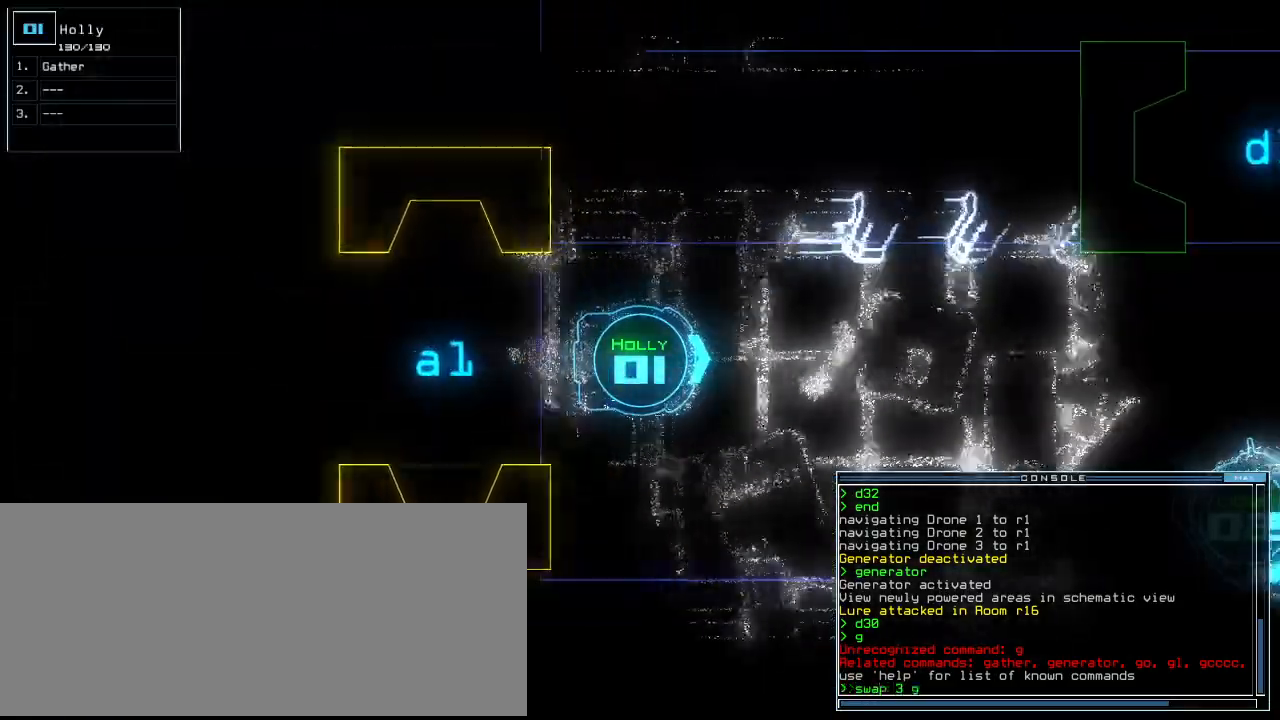
{"keys": ["up"], "events": [[20, "a", "down"], [40, "g", "up"], [80, "a", "up"]]}
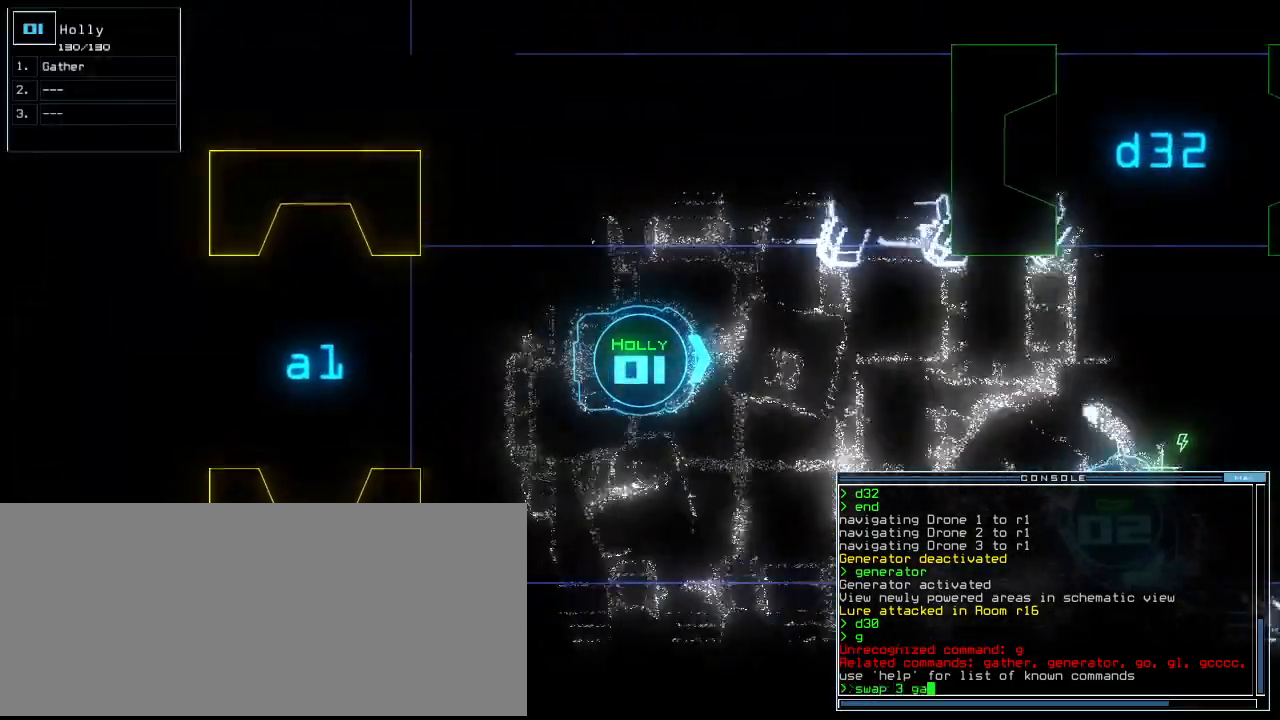
{"keys": ["up"], "events": []}
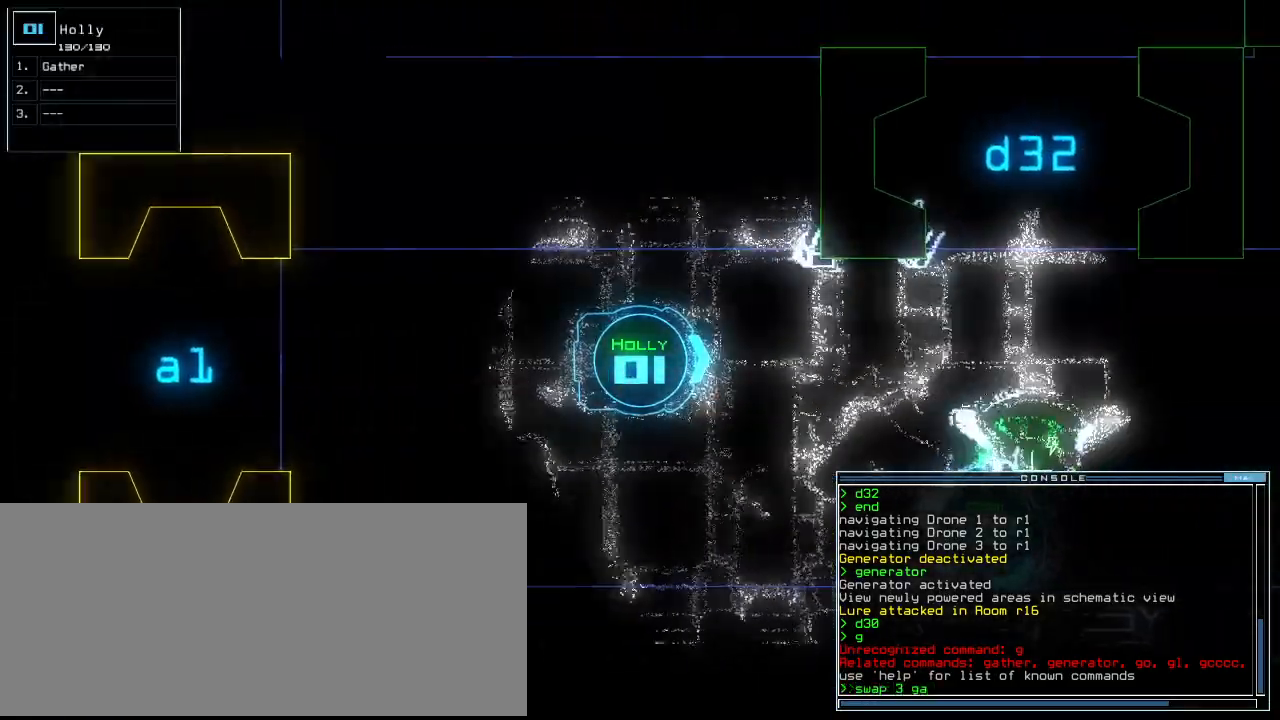
{"keys": [], "events": [[400, "up", "up"]]}
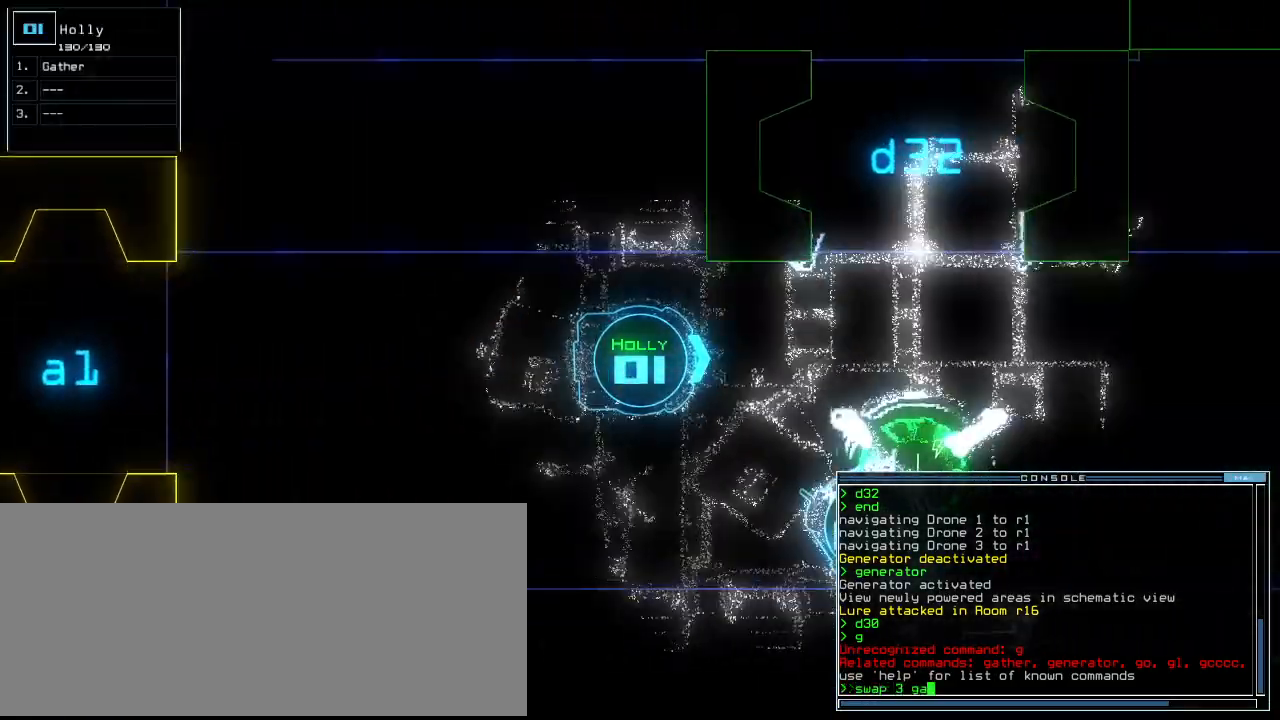
{"keys": ["up"], "events": [[20, "escape", "down"], [100, "escape", "up"], [300, "3", "down"], [380, "3", "up"], [400, "up", "down"]]}
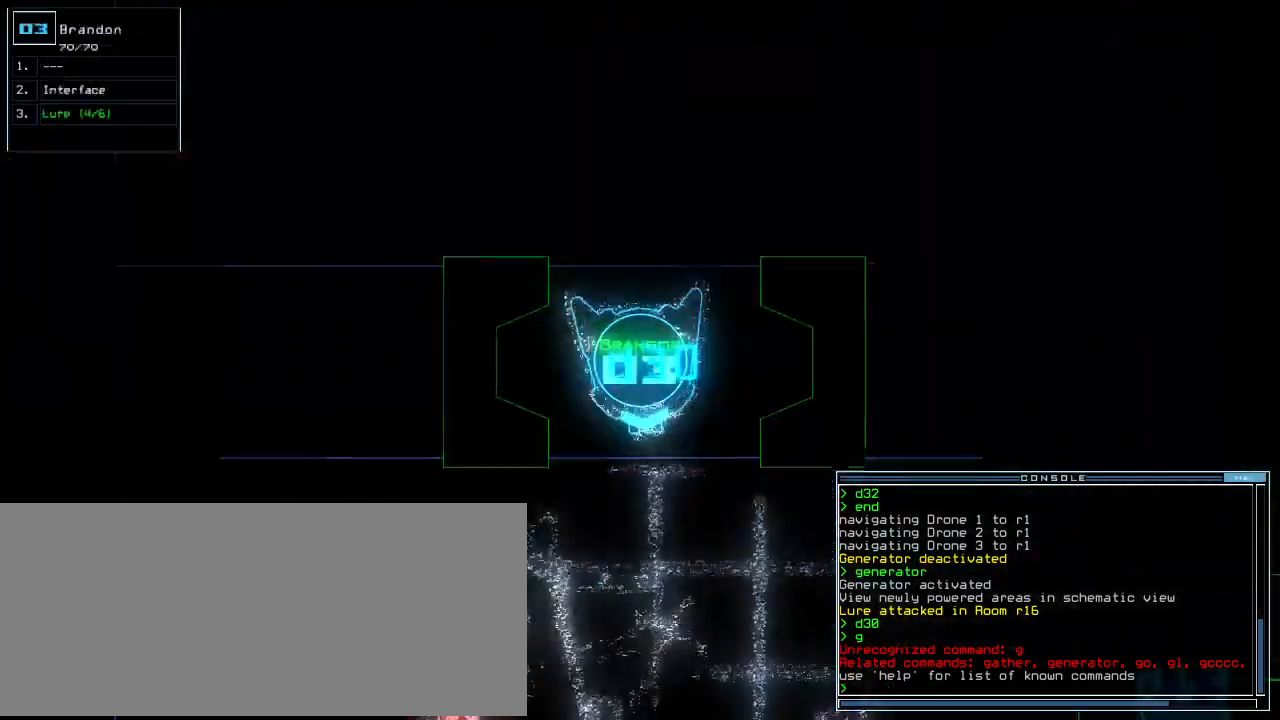
{"keys": [], "events": [[60, "right", "down"], [180, "right", "up"], [320, "up", "up"]]}
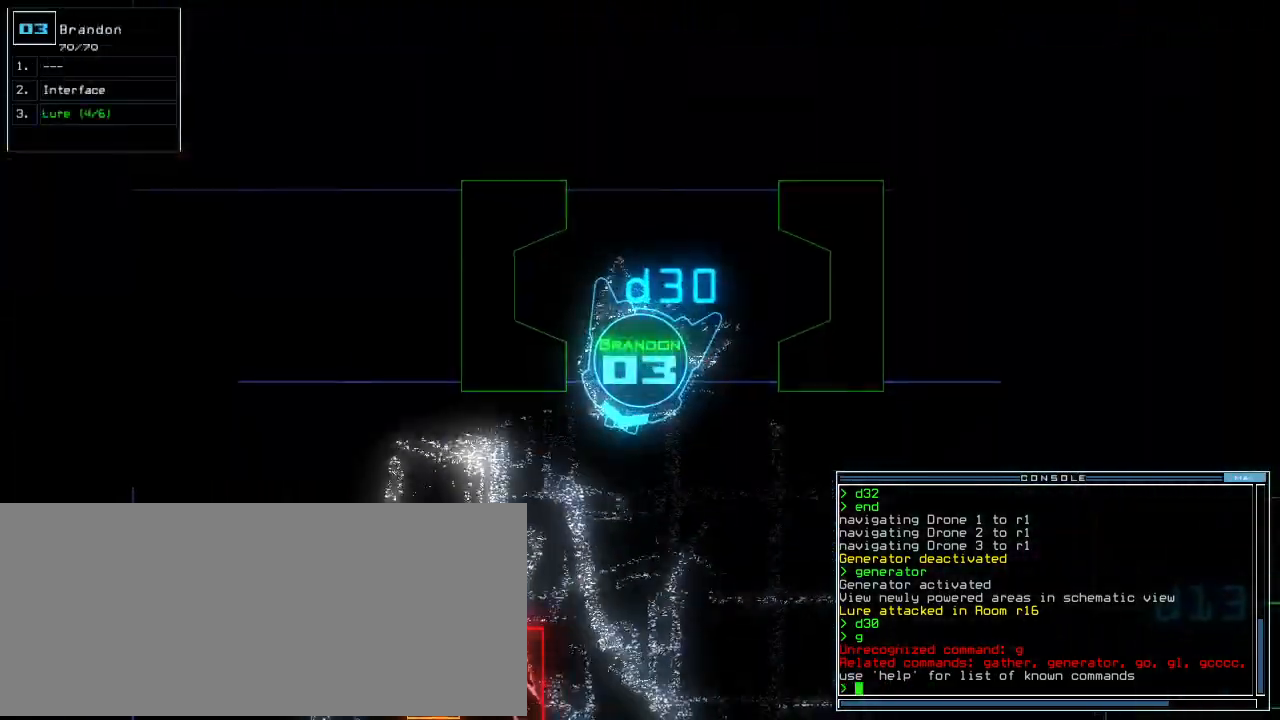
{"keys": [], "events": [[60, "left", "down"], [180, "left", "up"], [400, "up", "down"], [480, "up", "up"]]}
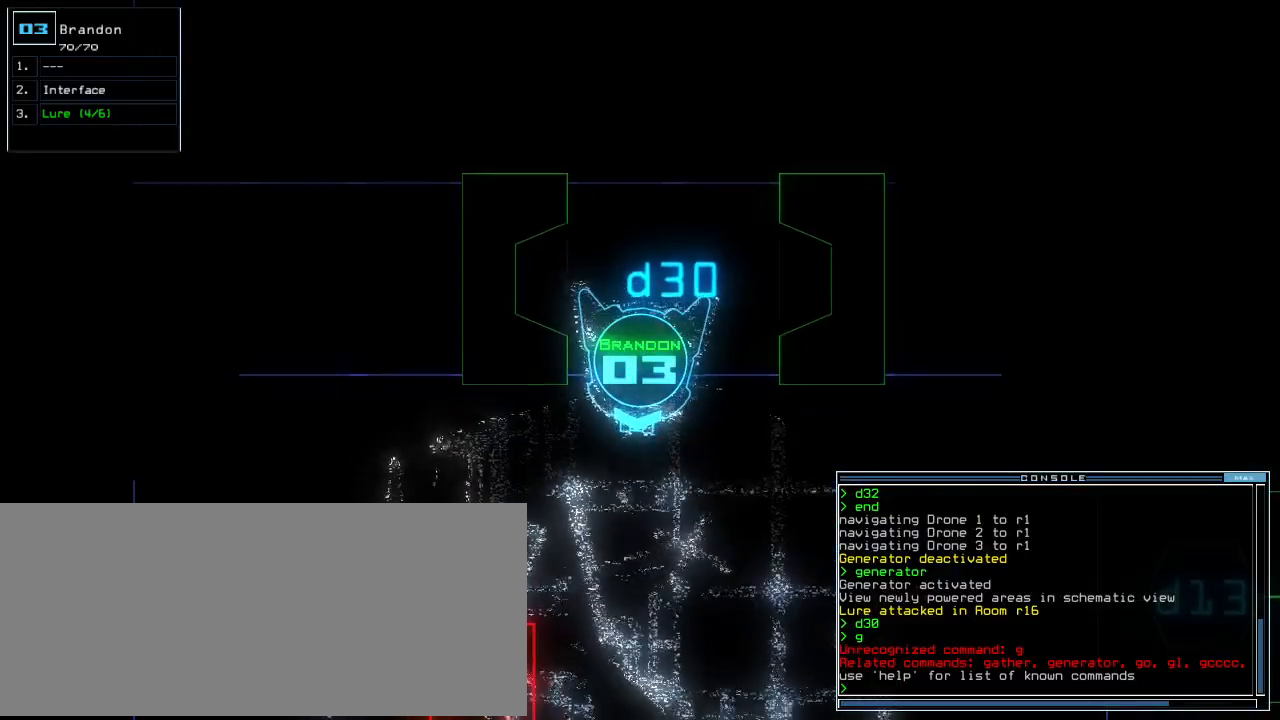
{"keys": ["up"], "events": [[440, "1", "down"], [440, "up", "down"], [500, "1", "up"]]}
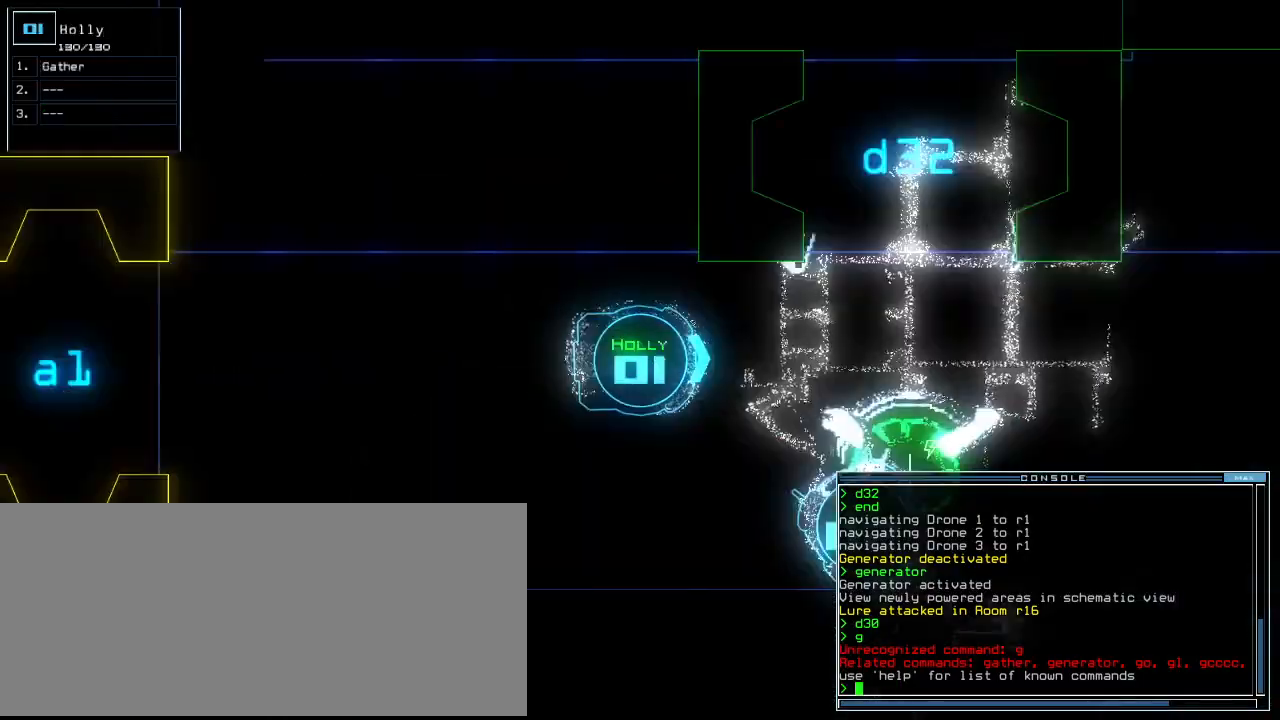
{"keys": ["up"], "events": []}
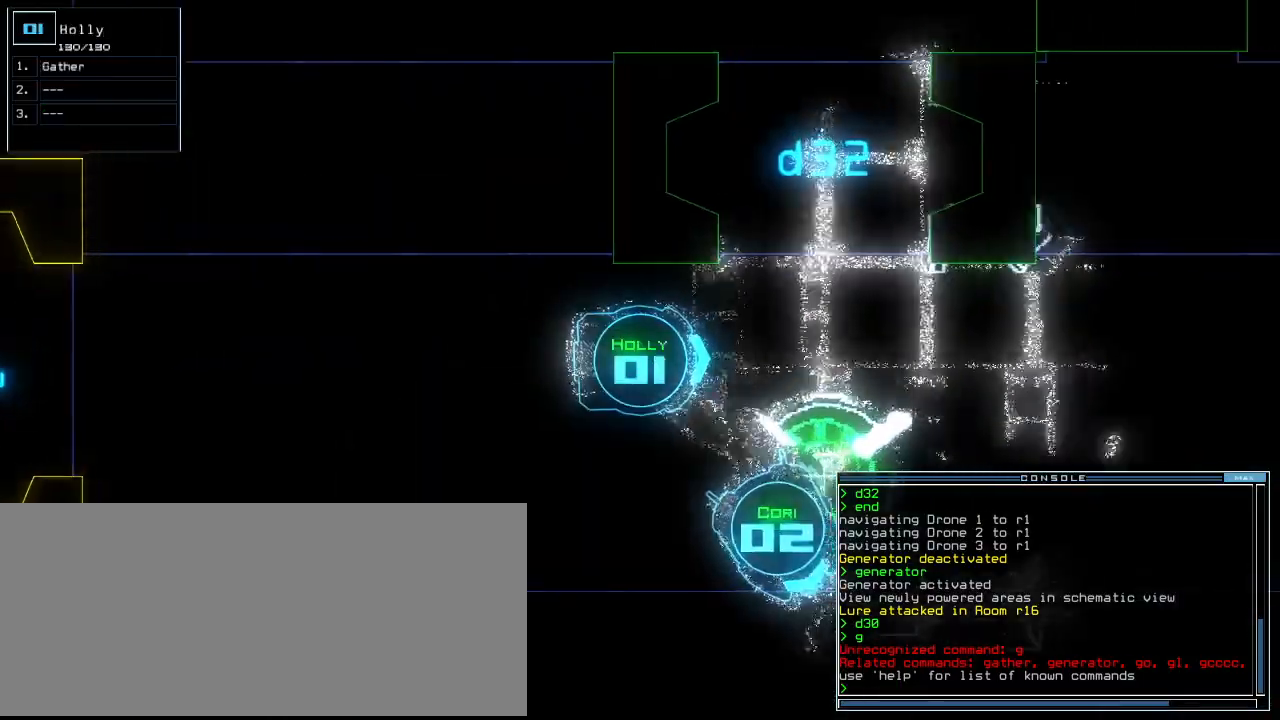
{"keys": ["a", "left", "up"], "events": [[180, "s", "down"], [260, "s", "up"], [360, "w", "down"], [420, "a", "down"], [440, "left", "down"], [440, "w", "up"]]}
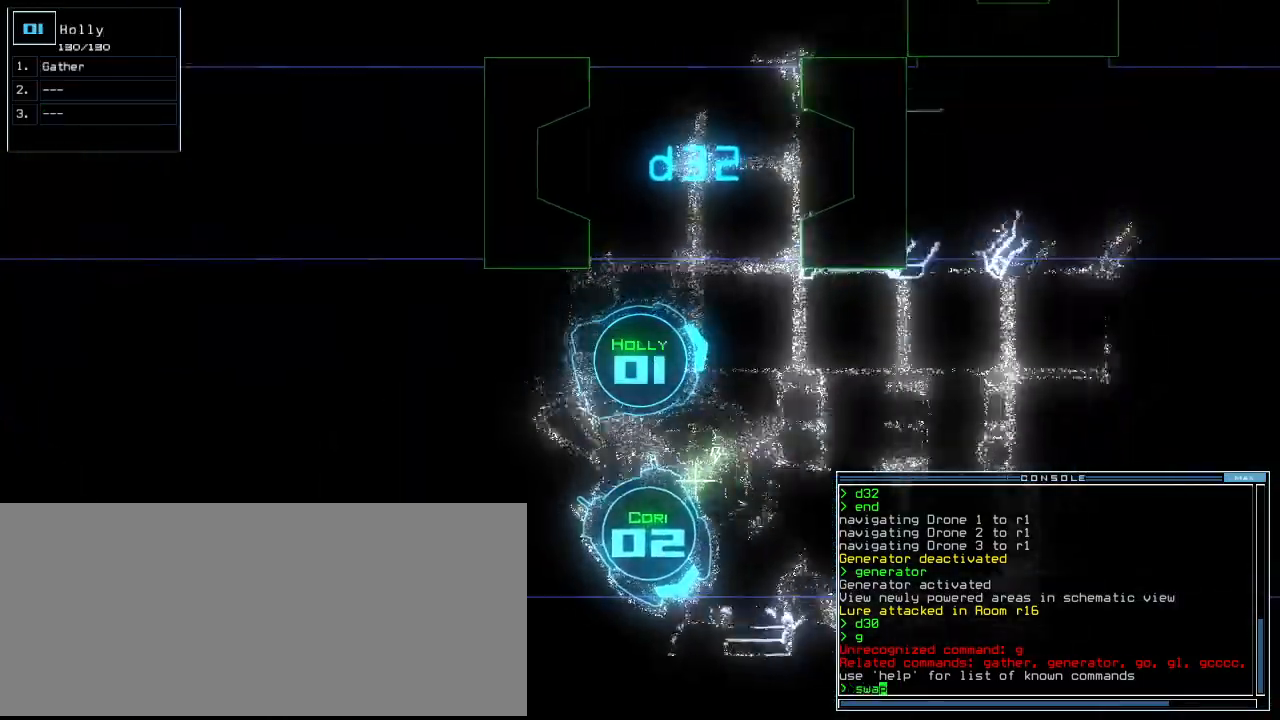
{"keys": ["up"], "events": [[40, "a", "up"], [260, "space", "down"], [340, "space", "up"], [400, "left", "up"]]}
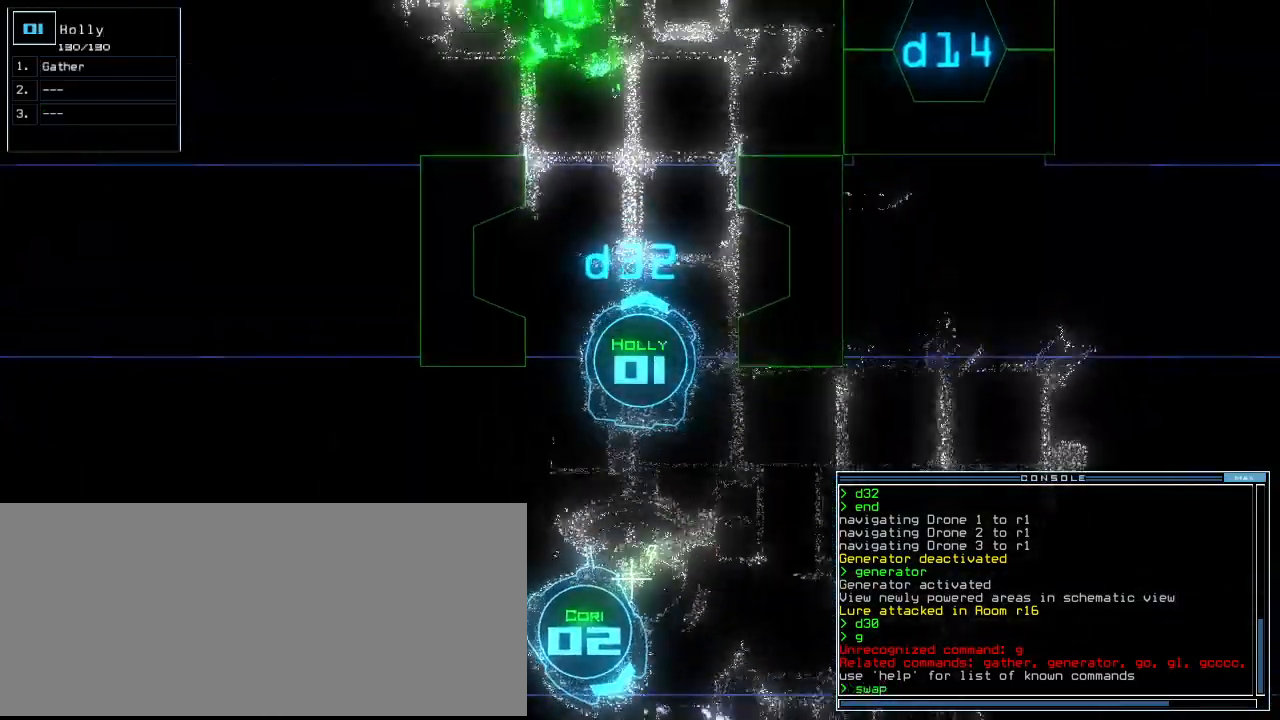
{"keys": [], "events": [[60, "g", "down"], [120, "a", "down"], [140, "g", "up"], [220, "a", "up"], [320, "up", "up"]]}
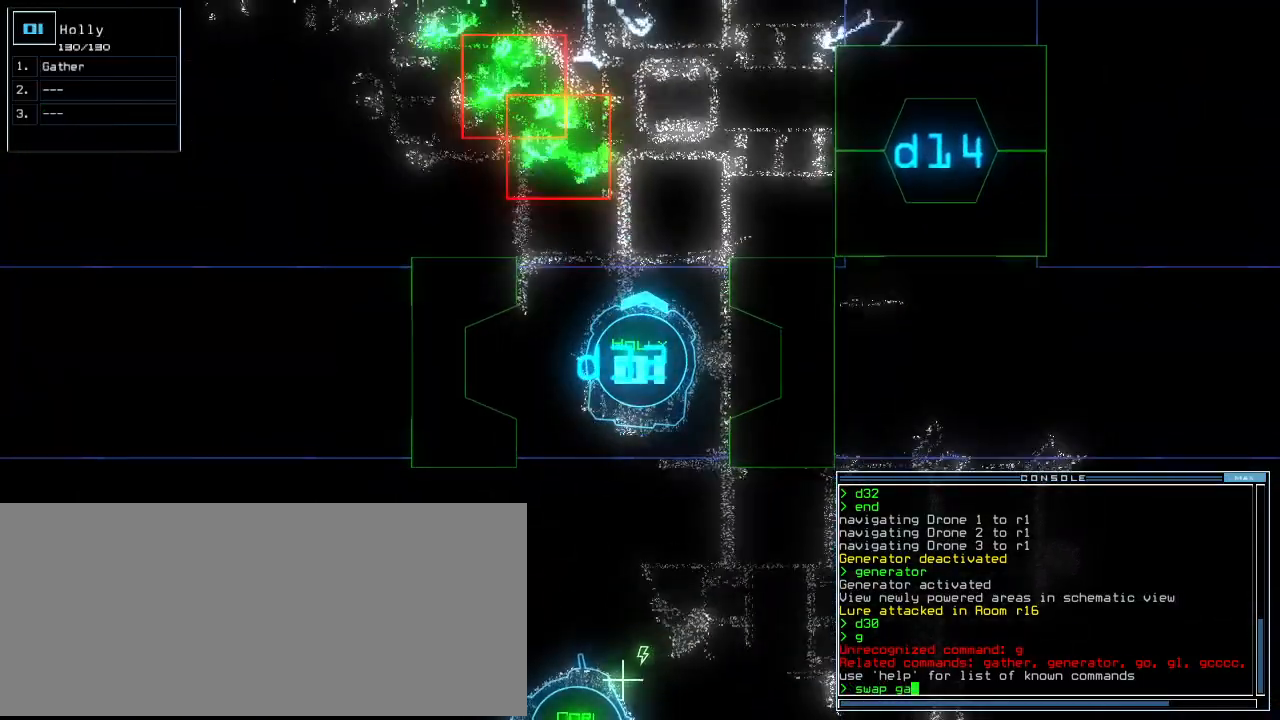
{"keys": [], "events": [[180, "up", "down"], [500, "up", "up"]]}
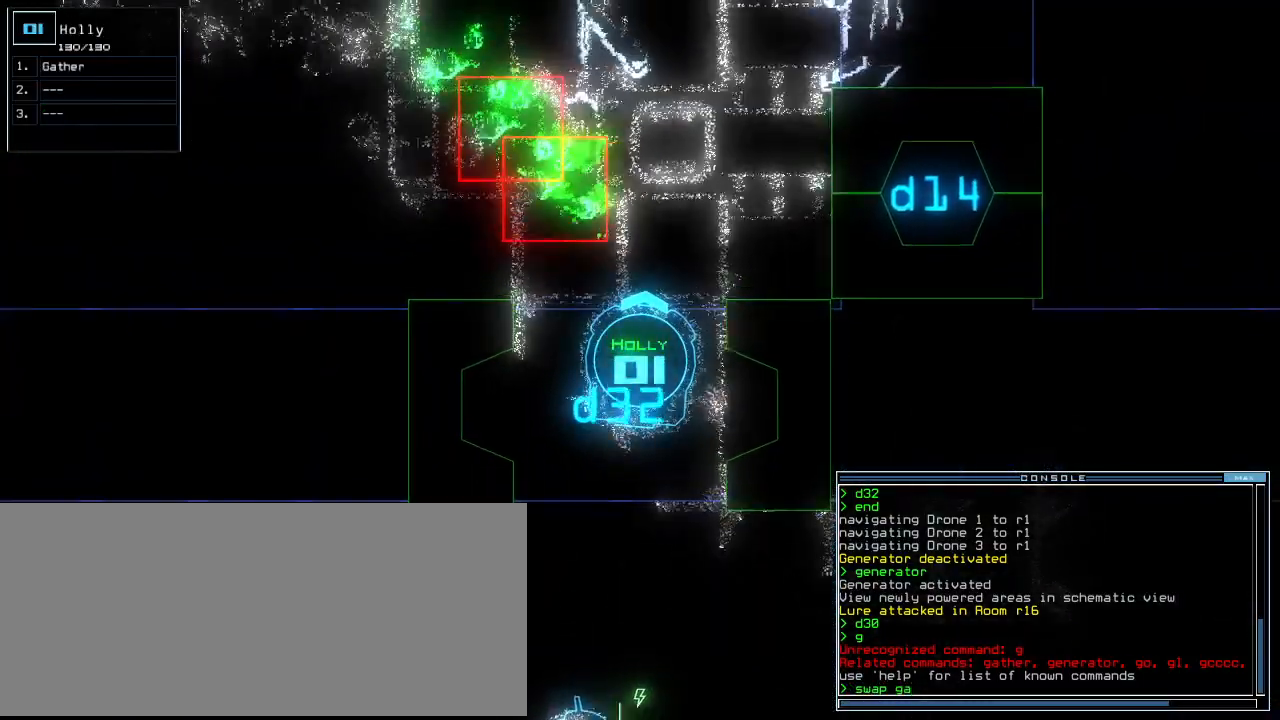
{"keys": ["down"], "events": [[100, "return", "down"], [160, "return", "up"], [280, "down", "down"]]}
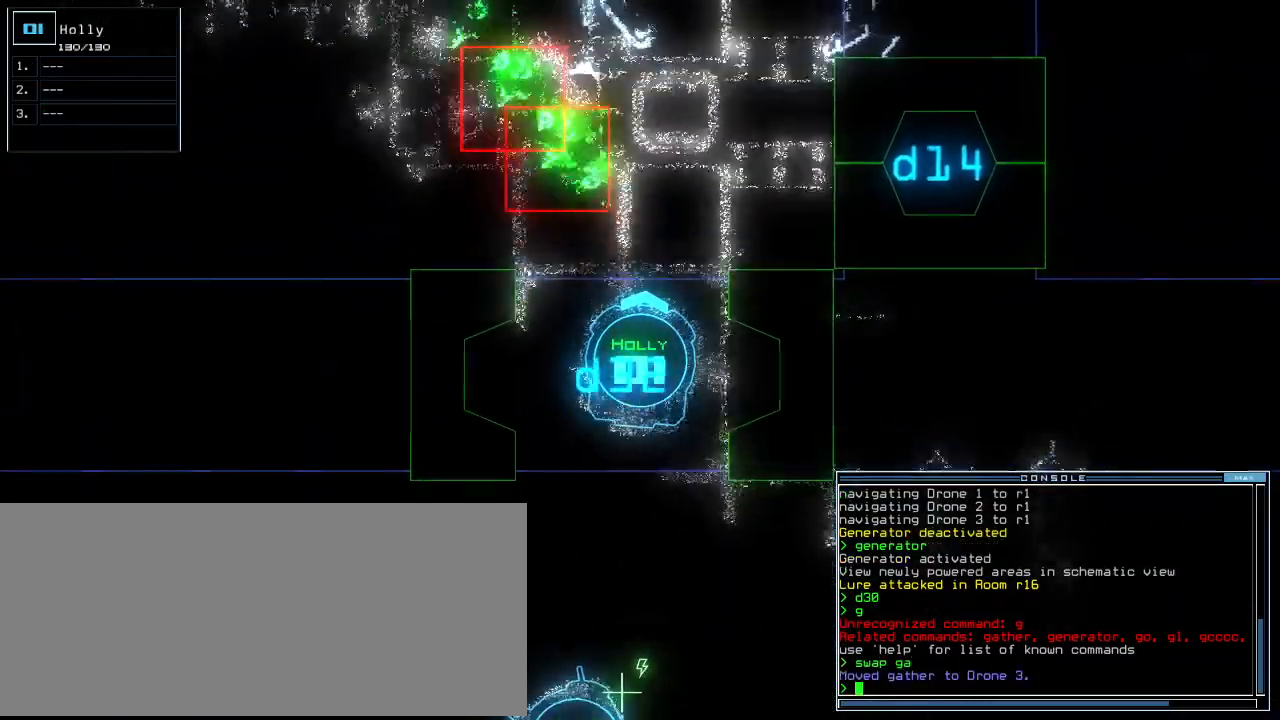
{"keys": ["down"], "events": []}
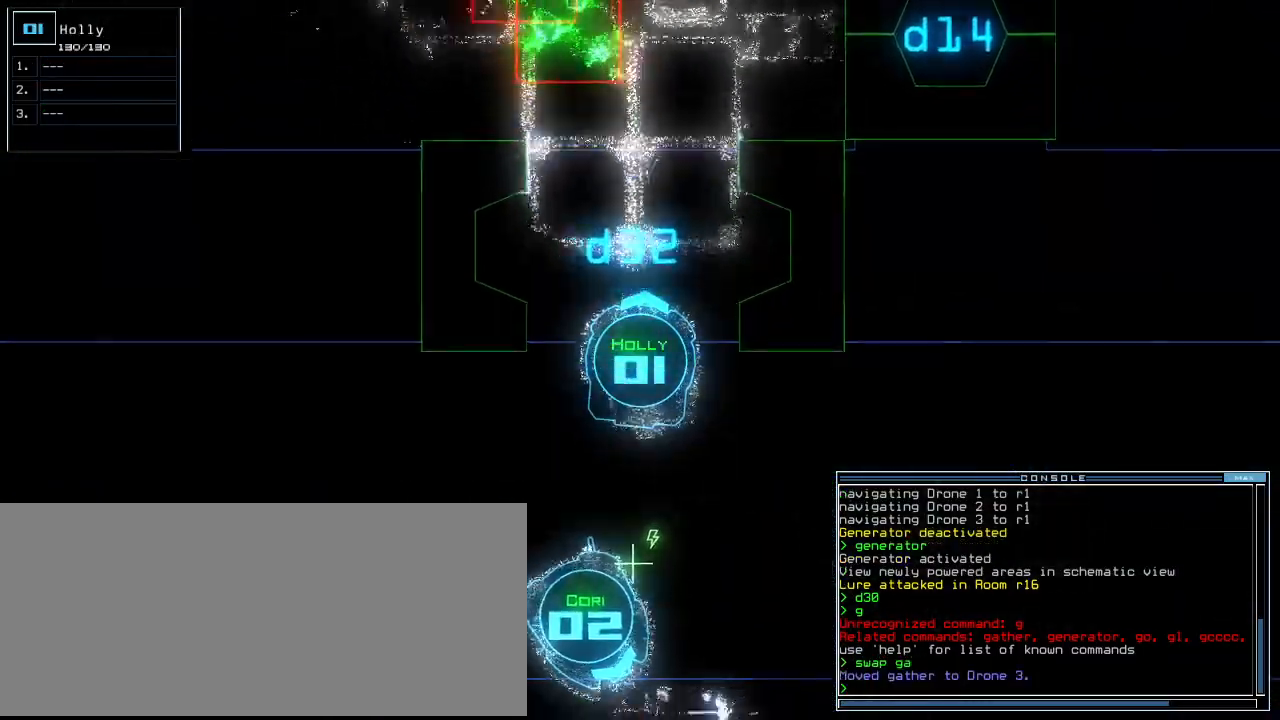
{"keys": ["down"]}
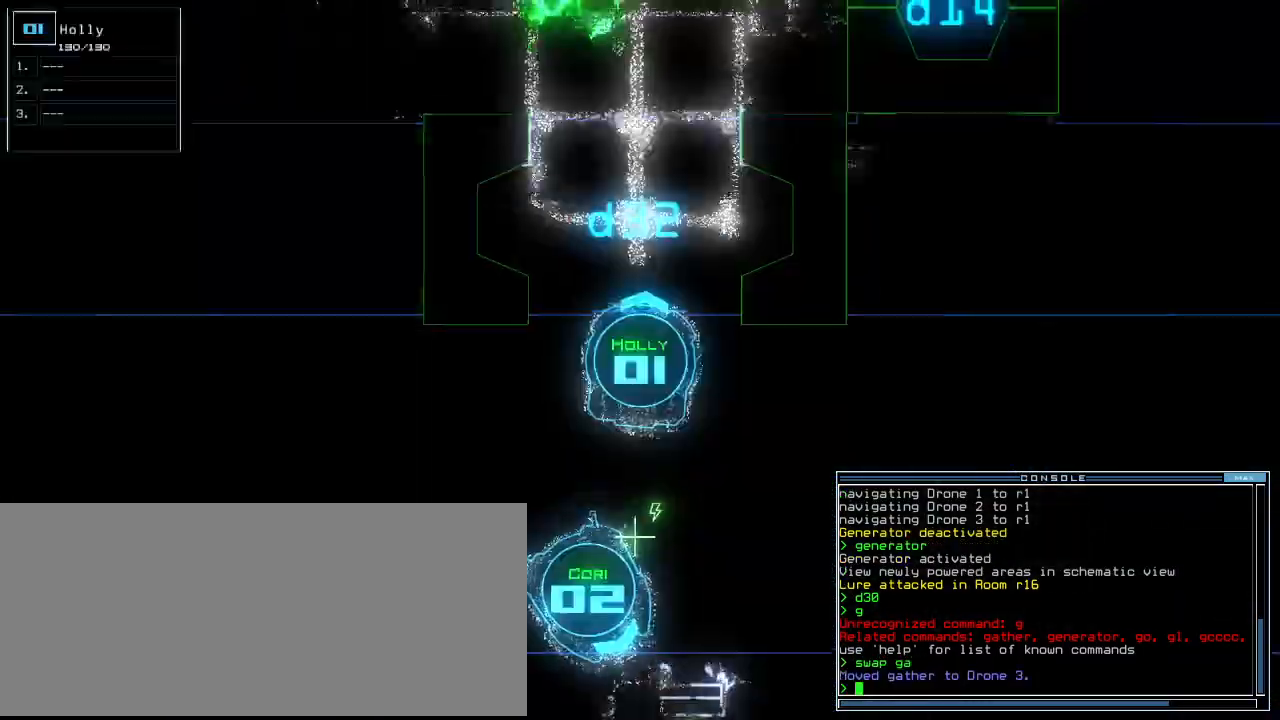
{"keys": ["down", "right"], "events": [[140, "right", "down"]]}
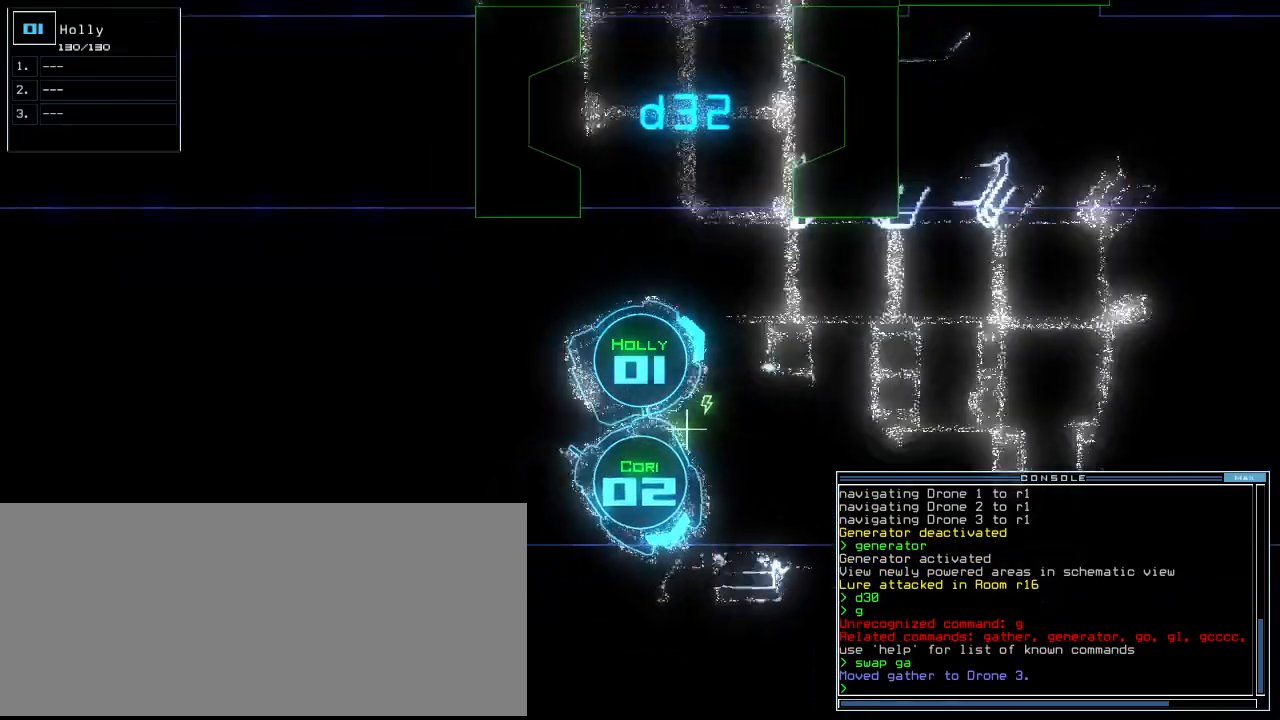
{"keys": ["down"], "events": [[180, "right", "up"], [420, "left", "down"], [500, "left", "up"]]}
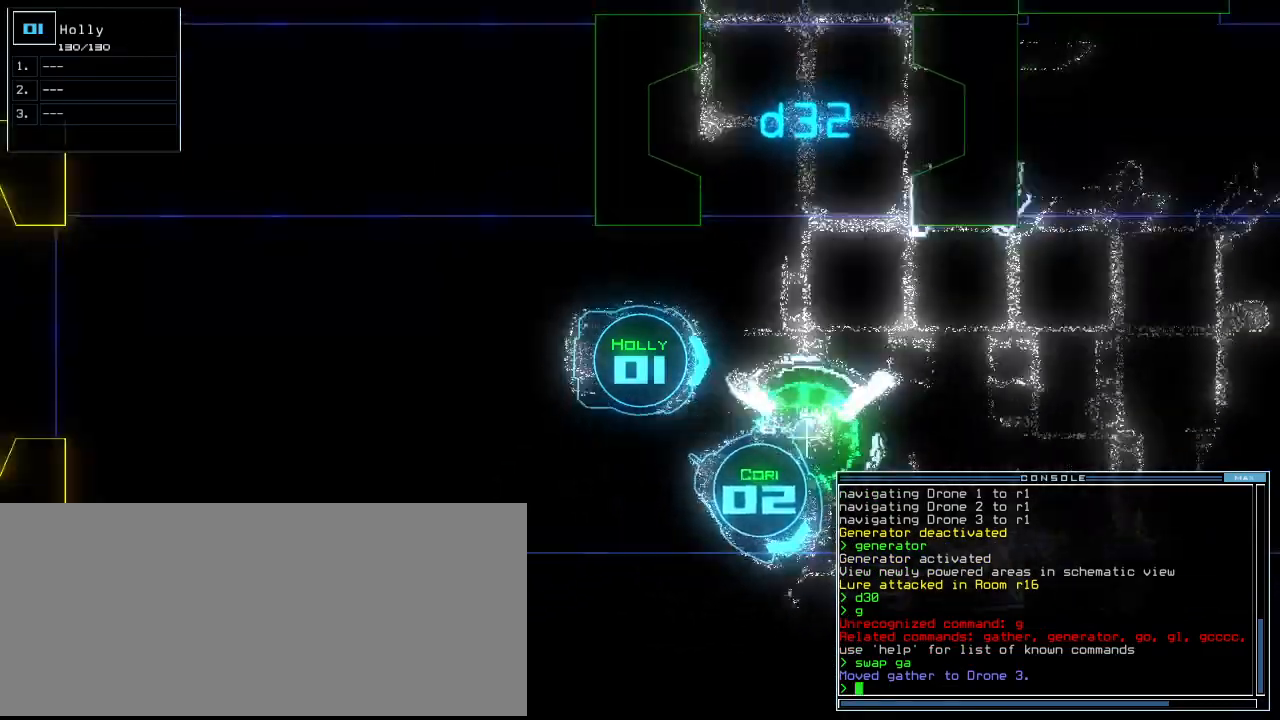
{"keys": ["3"], "events": [[480, "3", "down"], [480, "down", "up"]]}
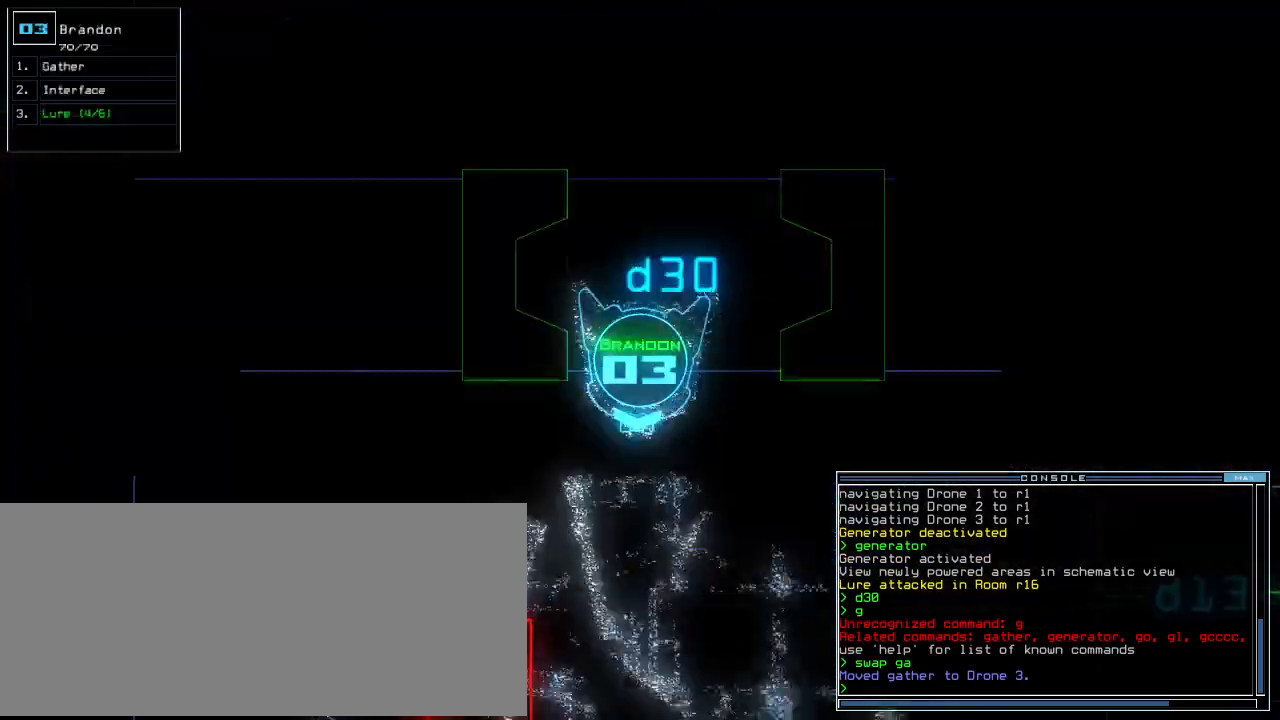
{"keys": ["down", "left"], "events": [[40, "3", "up"], [60, "down", "down"], [140, "left", "down"]]}
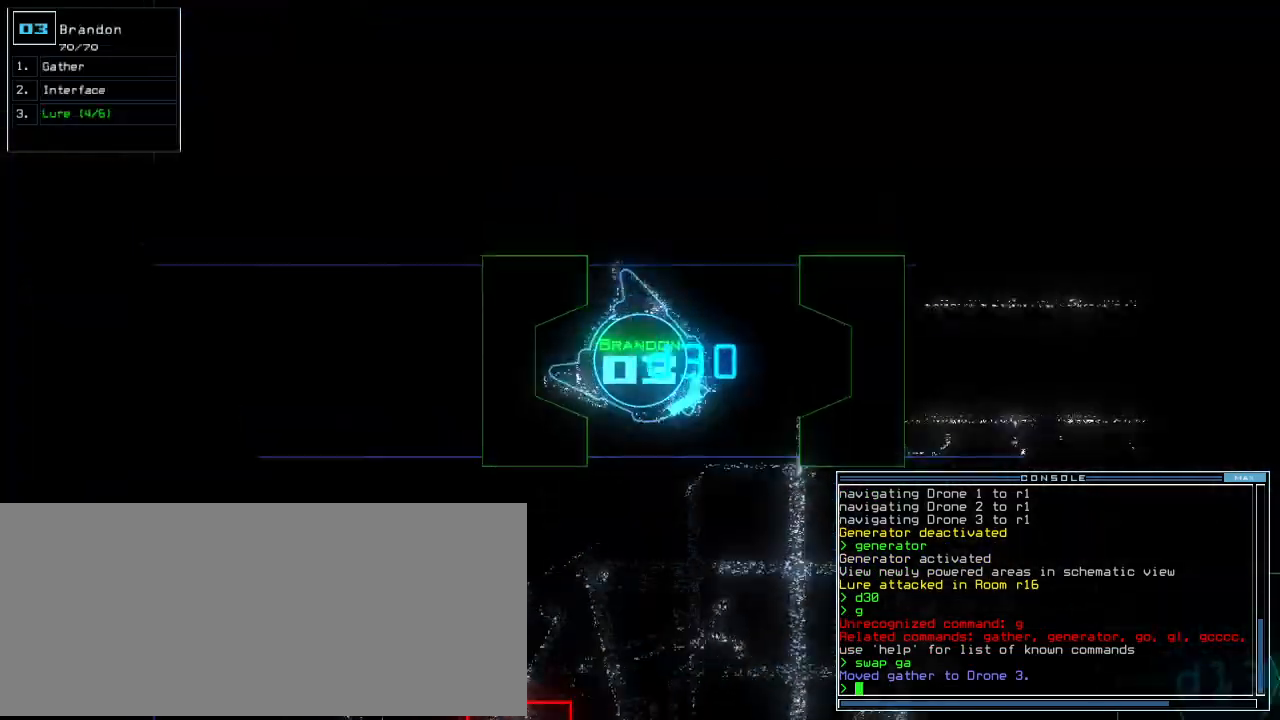
{"keys": ["left", "up"], "events": [[80, "down", "up"], [220, "up", "down"]]}
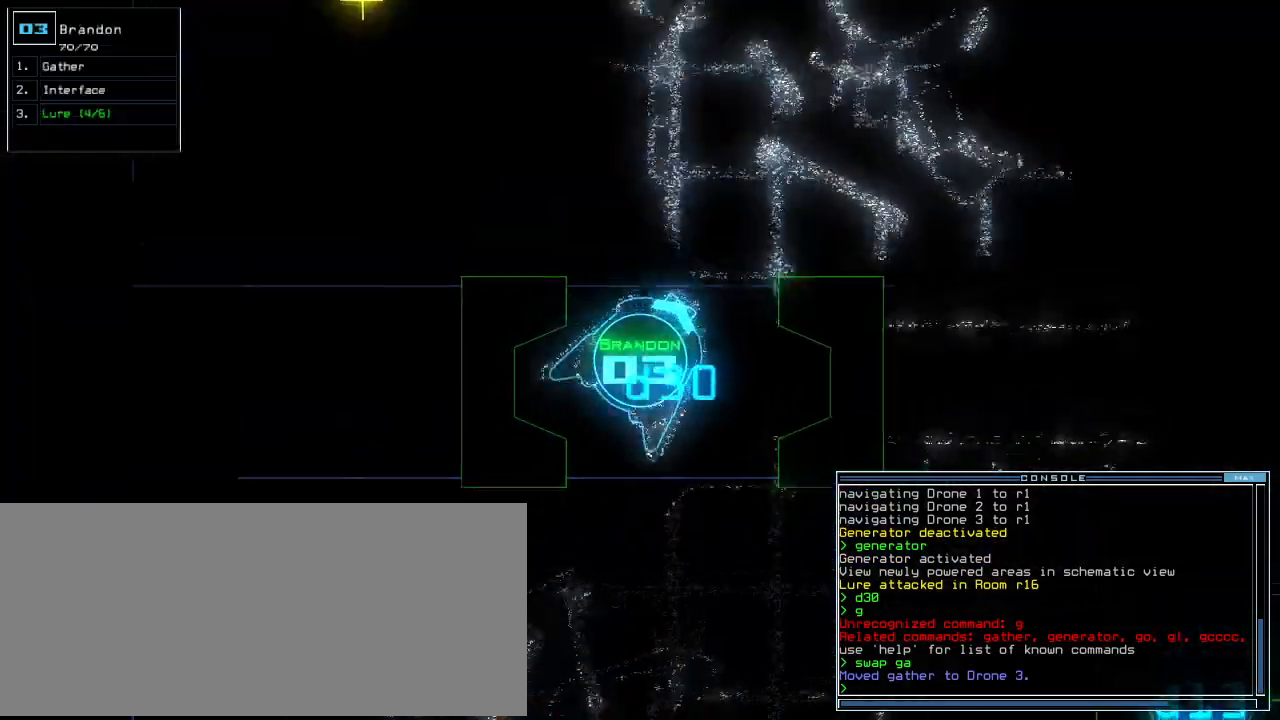
{"keys": ["left", "up"], "events": [[280, "left", "up"], [500, "left", "down"]]}
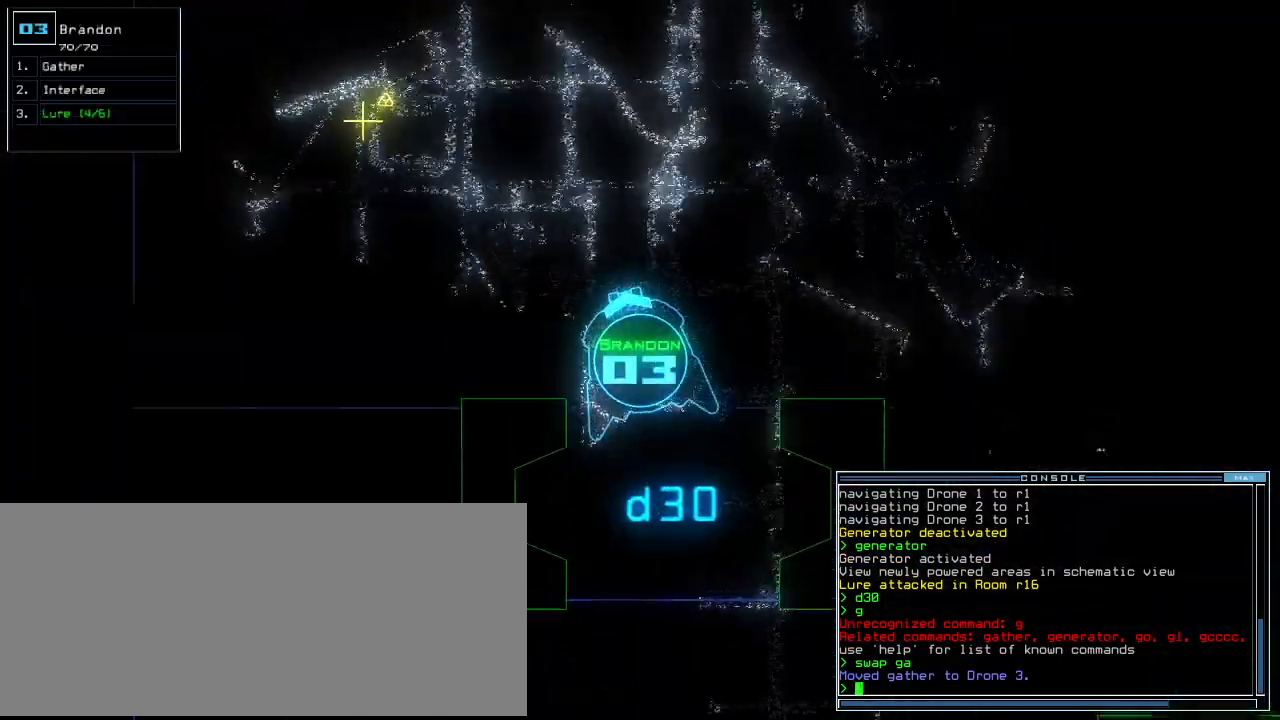
{"keys": ["up"], "events": [[280, "left", "up"]]}
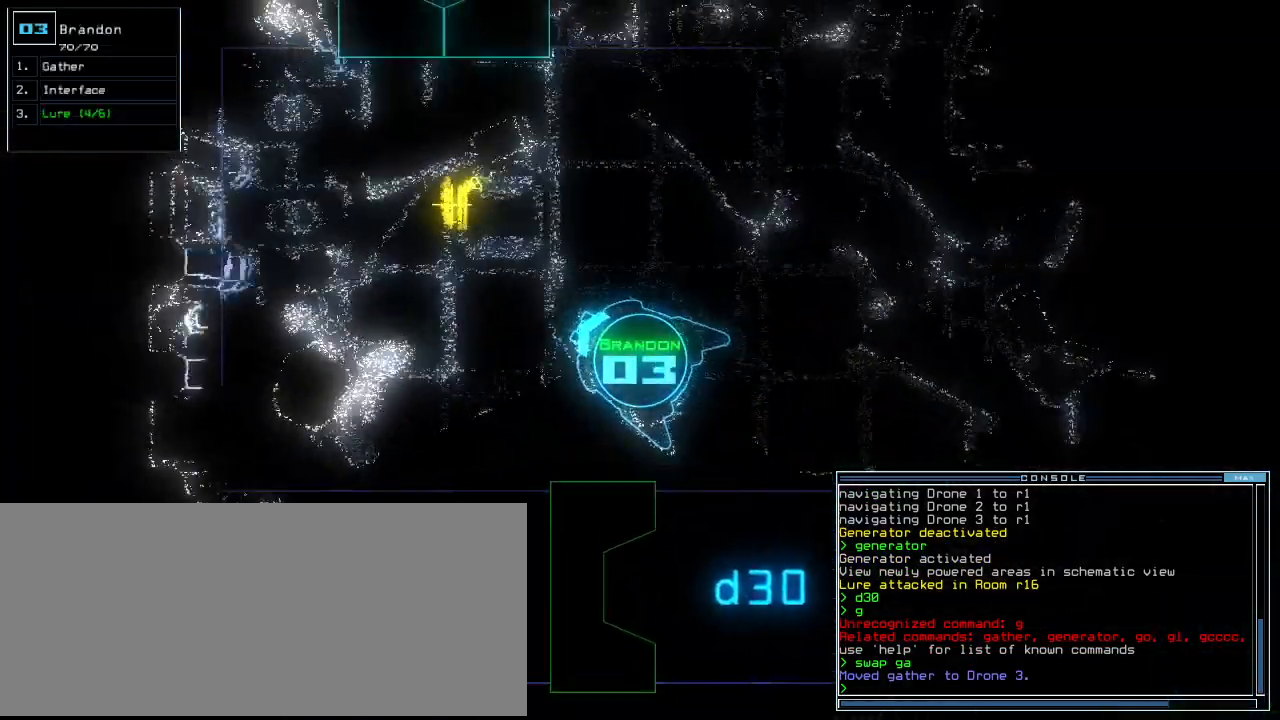
{"keys": ["up"], "events": []}
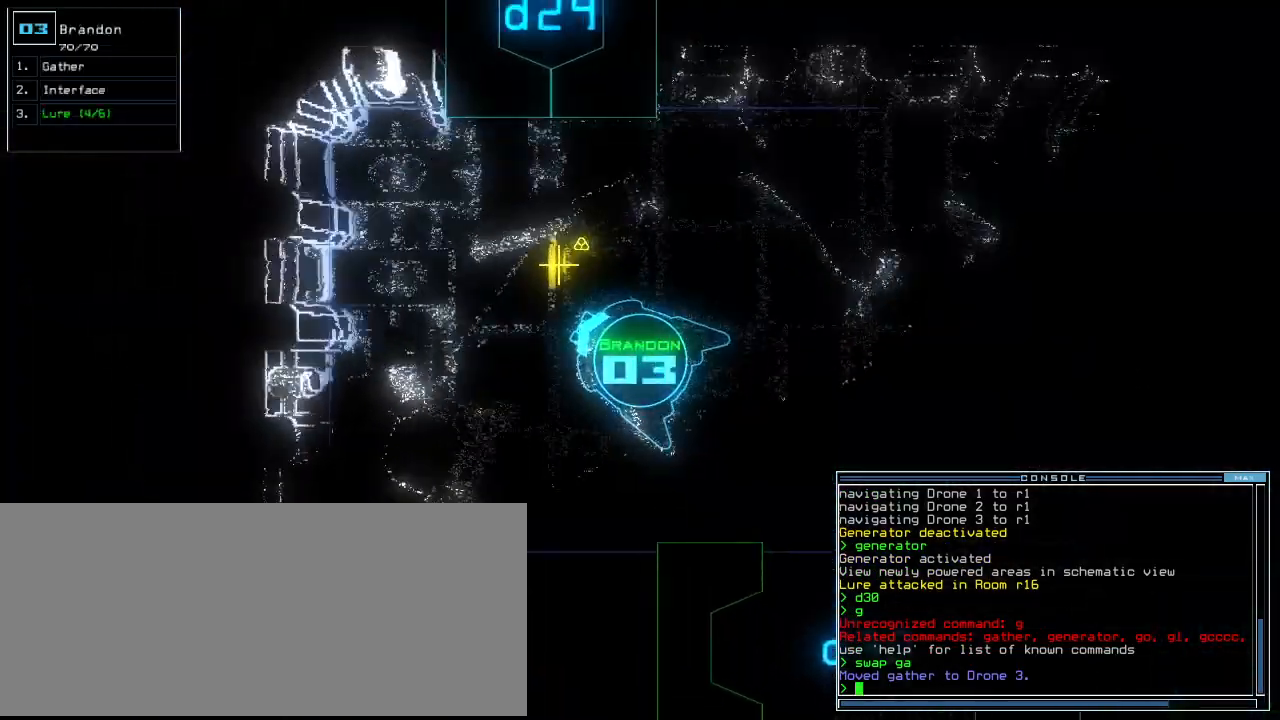
{"keys": ["right"], "events": [[20, "right", "down"], [200, "up", "up"], [240, "g", "down"], [300, "g", "up"], [360, "return", "down"], [420, "return", "up"]]}
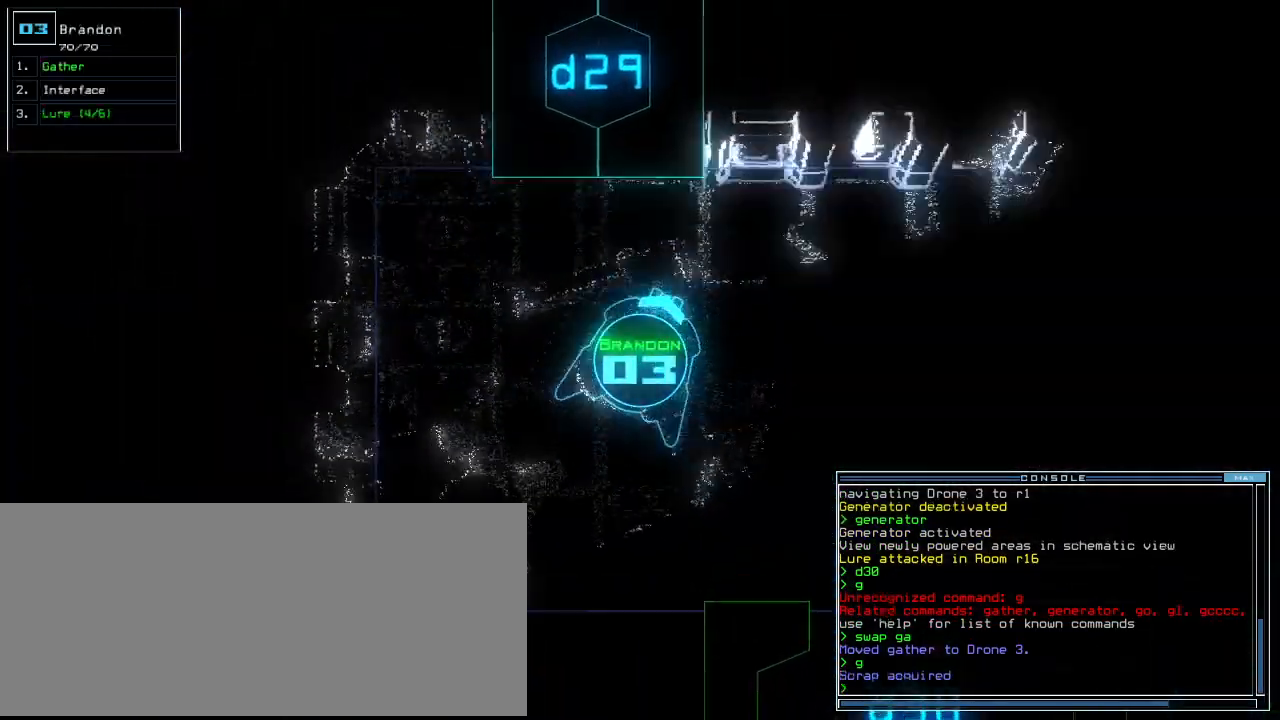
{"keys": ["up"], "events": [[60, "up", "down"], [340, "right", "up"]]}
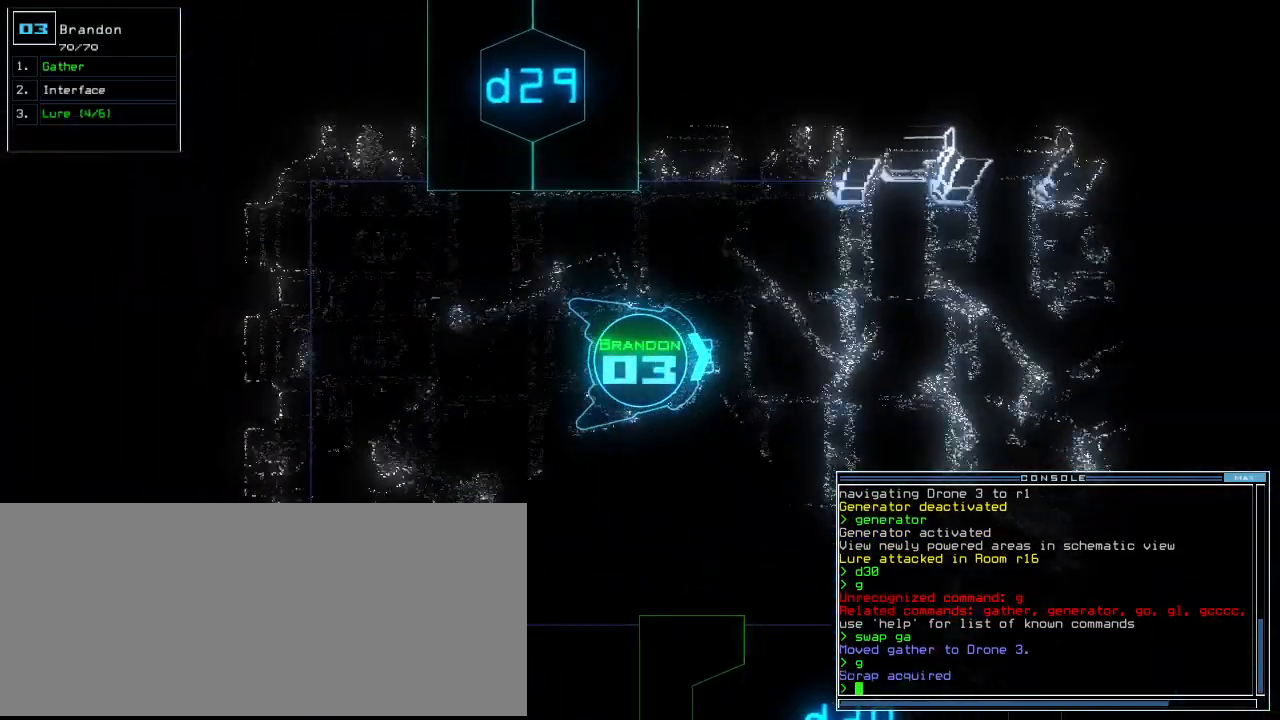
{"keys": ["up"], "events": [[320, "right", "down"], [420, "right", "up"]]}
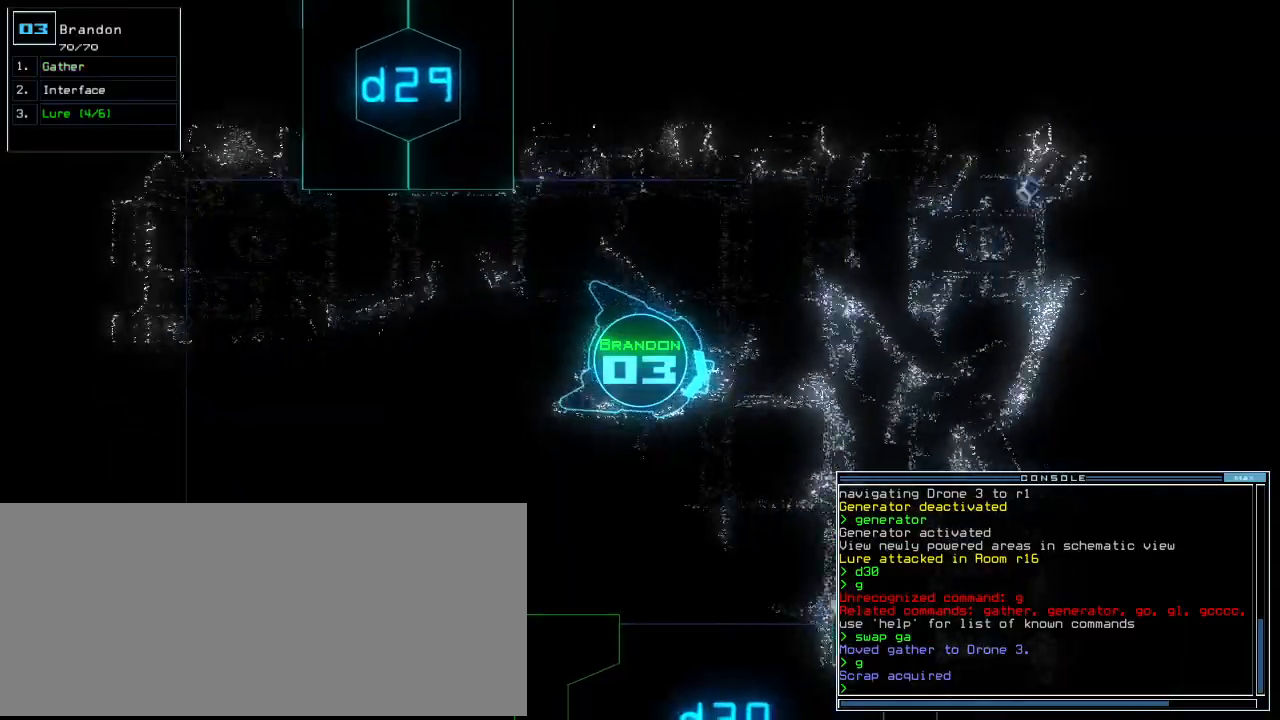
{"keys": ["up"], "events": [[360, "left", "down"], [400, "left", "up"]]}
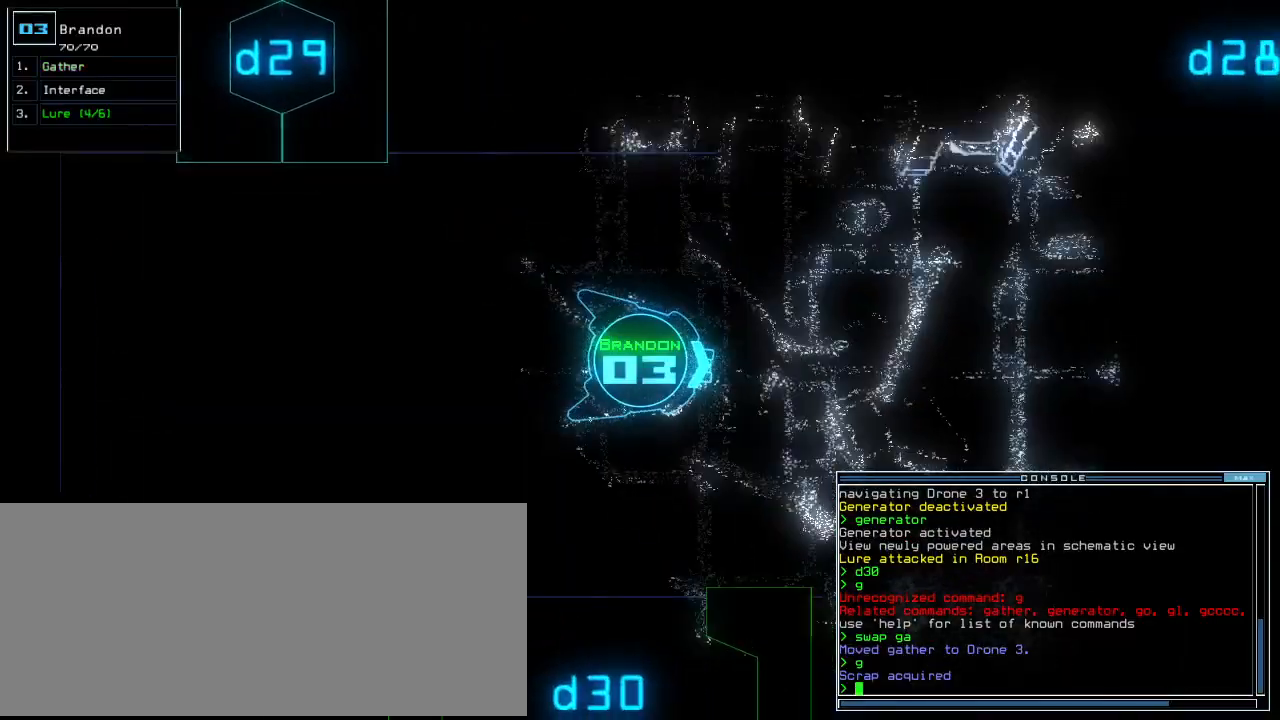
{"keys": ["up"], "events": []}